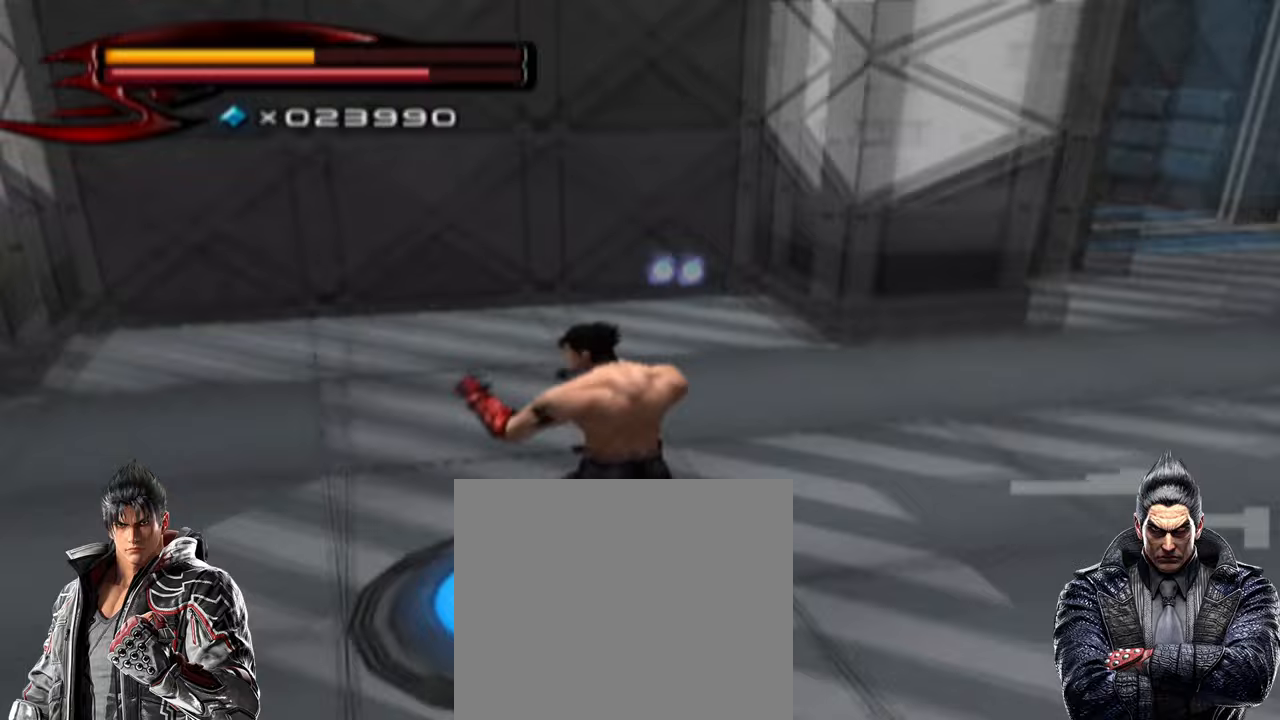
Gameplay with a controller (PlayStation layout); each line is a JSON object with the inputs held at the frame after it. "events" lists button and stick changes between this image and that frame as [ms after this image, input, new state], when the widget could be followed in between.
{"buttons": [], "left_stick": "center", "right_stick": "center", "events": [[100, "right_stick", "center"], [200, "CIRCLE", "down"], [467, "CIRCLE", "up"]]}
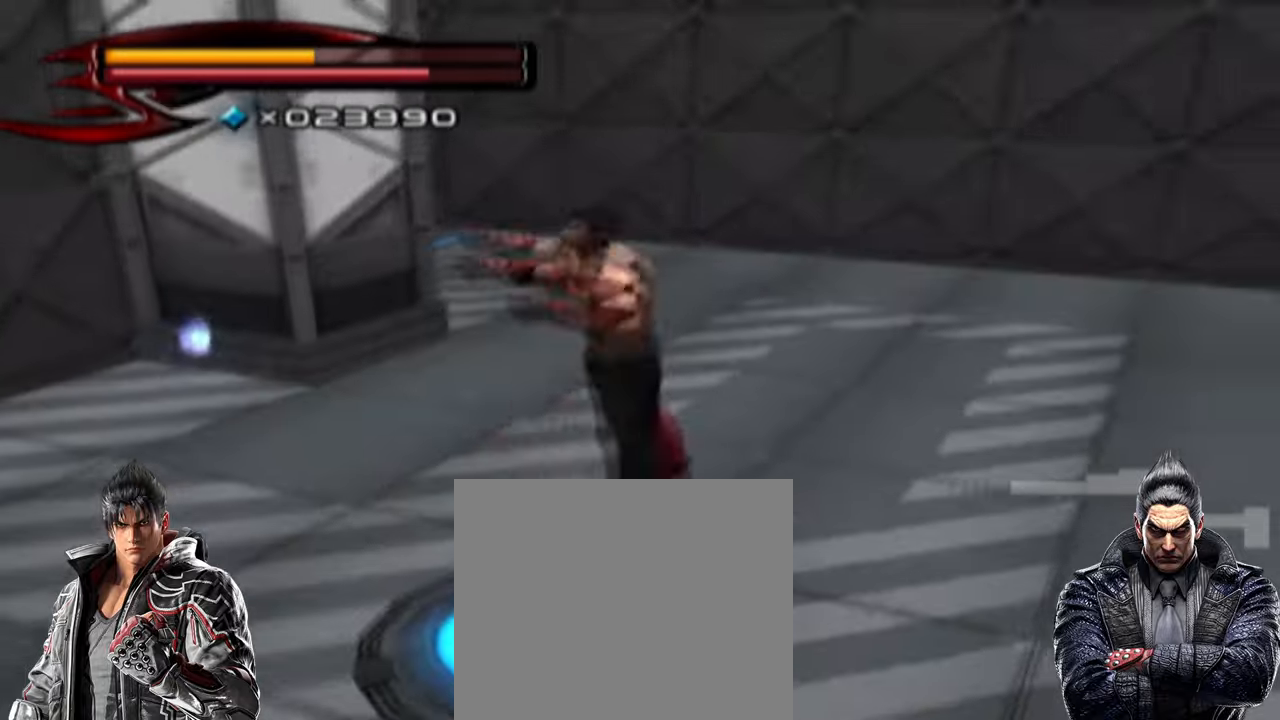
{"buttons": ["CROSS"], "left_stick": "center", "right_stick": "center", "events": [[167, "CROSS", "down"]]}
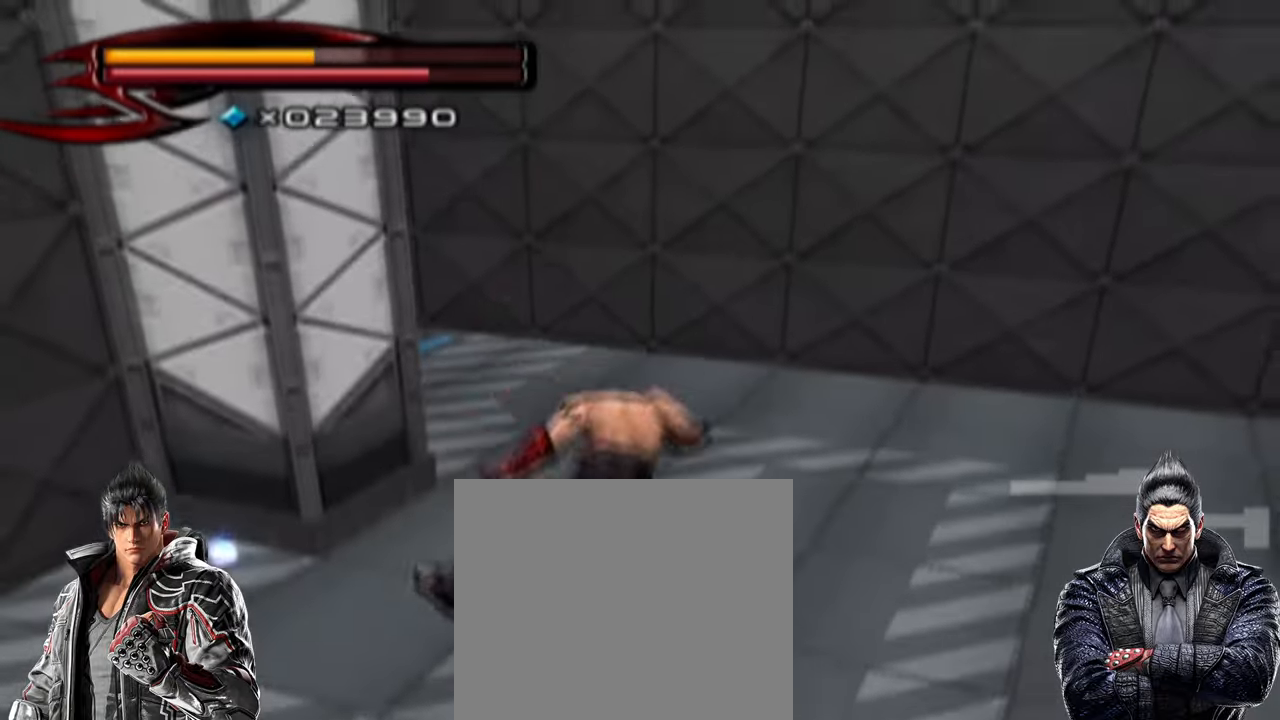
{"buttons": [], "left_stick": "up-right", "right_stick": "right", "events": [[167, "CROSS", "up"], [267, "left_stick", "up-right"], [433, "right_stick", "right"]]}
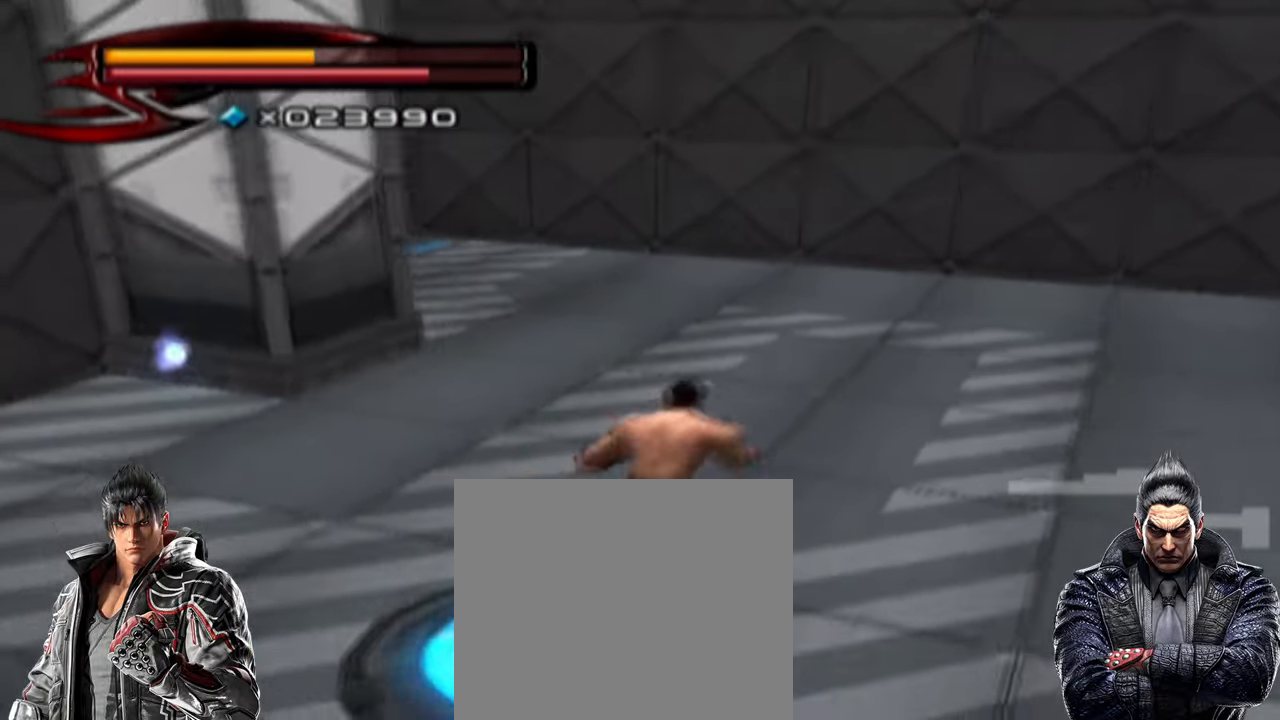
{"buttons": [], "left_stick": "up-right", "right_stick": "left", "events": [[267, "right_stick", "center"], [333, "right_stick", "left"], [433, "right_stick", "center"], [500, "right_stick", "left"]]}
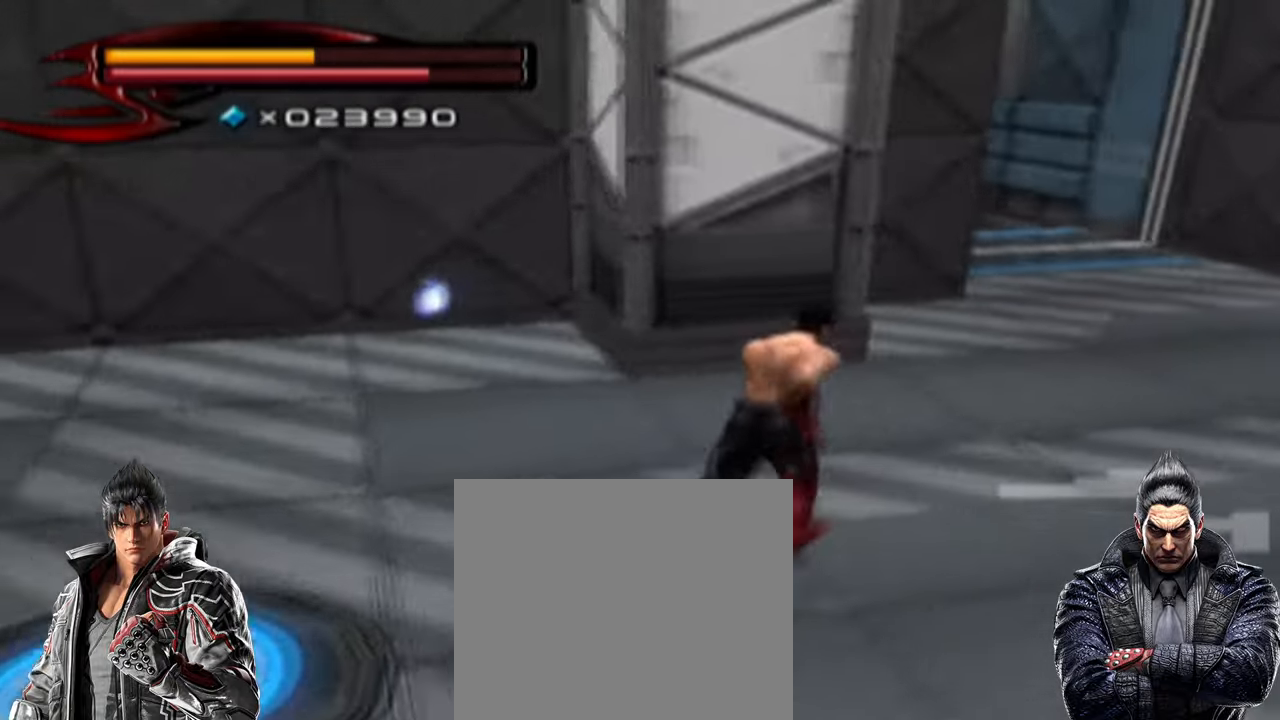
{"buttons": [], "left_stick": "up-right", "right_stick": "left", "events": []}
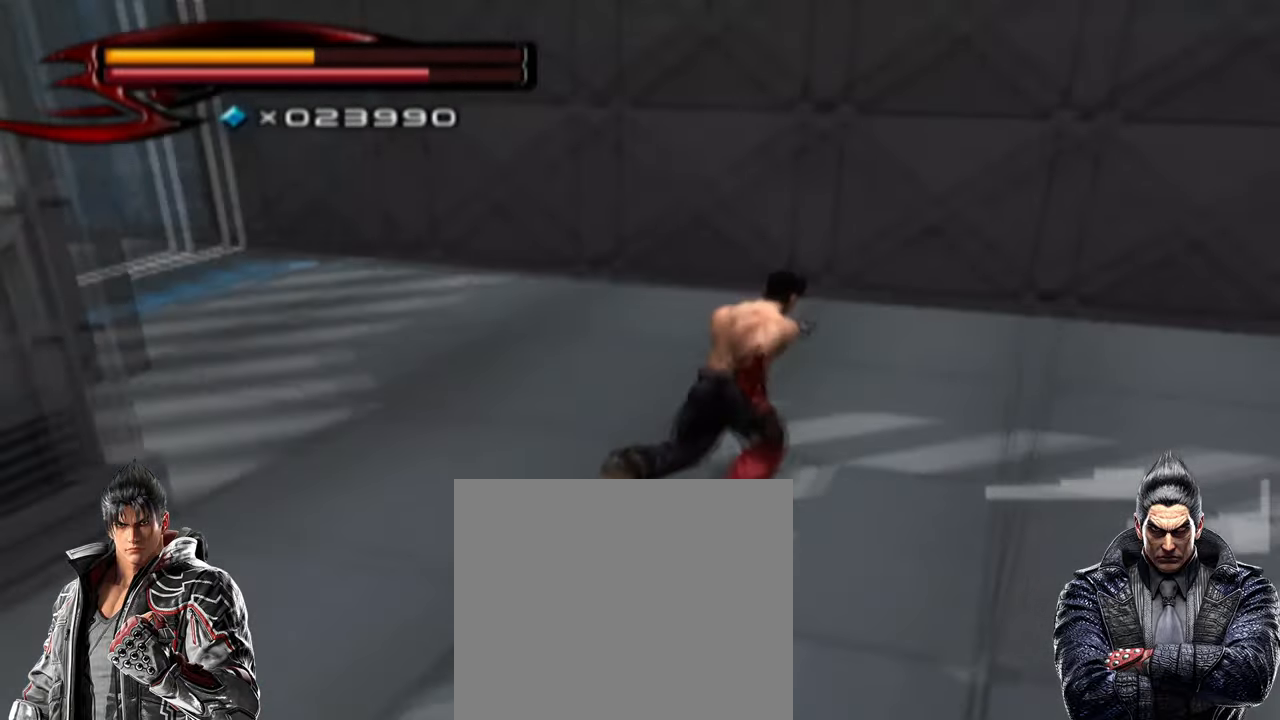
{"buttons": [], "left_stick": "up-right", "right_stick": "center", "events": [[333, "right_stick", "center"]]}
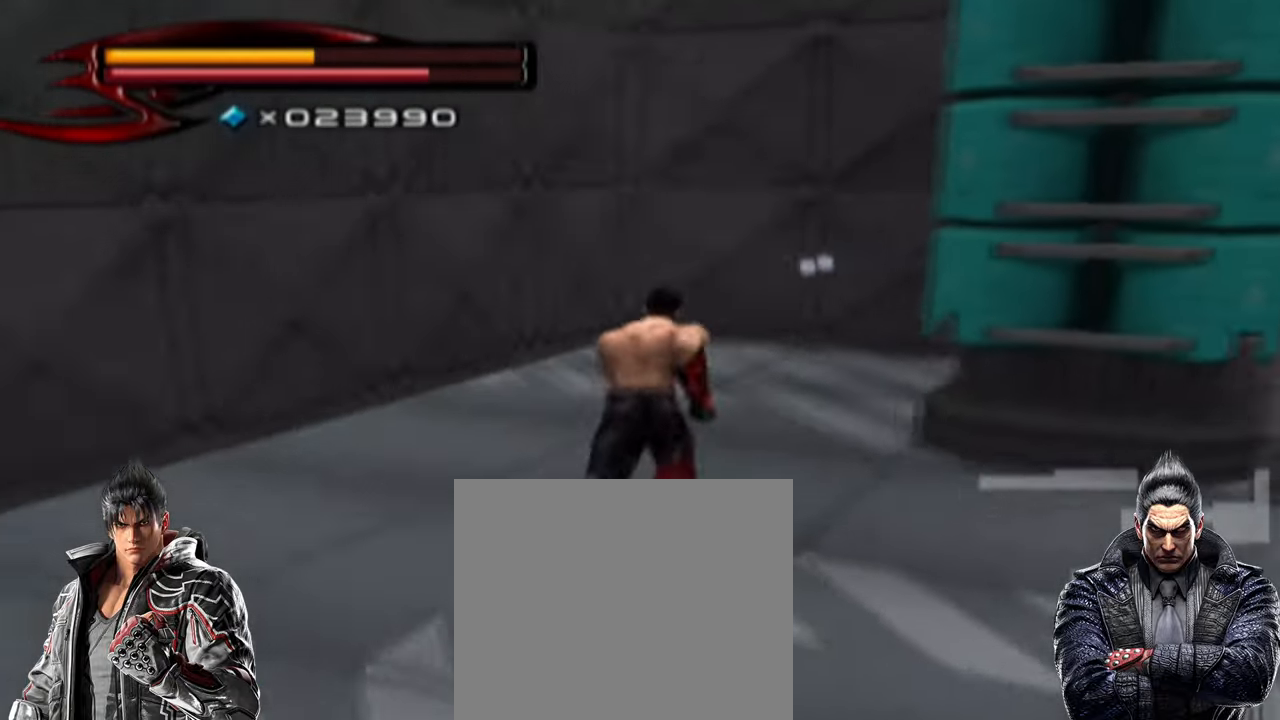
{"buttons": [], "left_stick": "up", "right_stick": "center", "events": [[200, "left_stick", "up"]]}
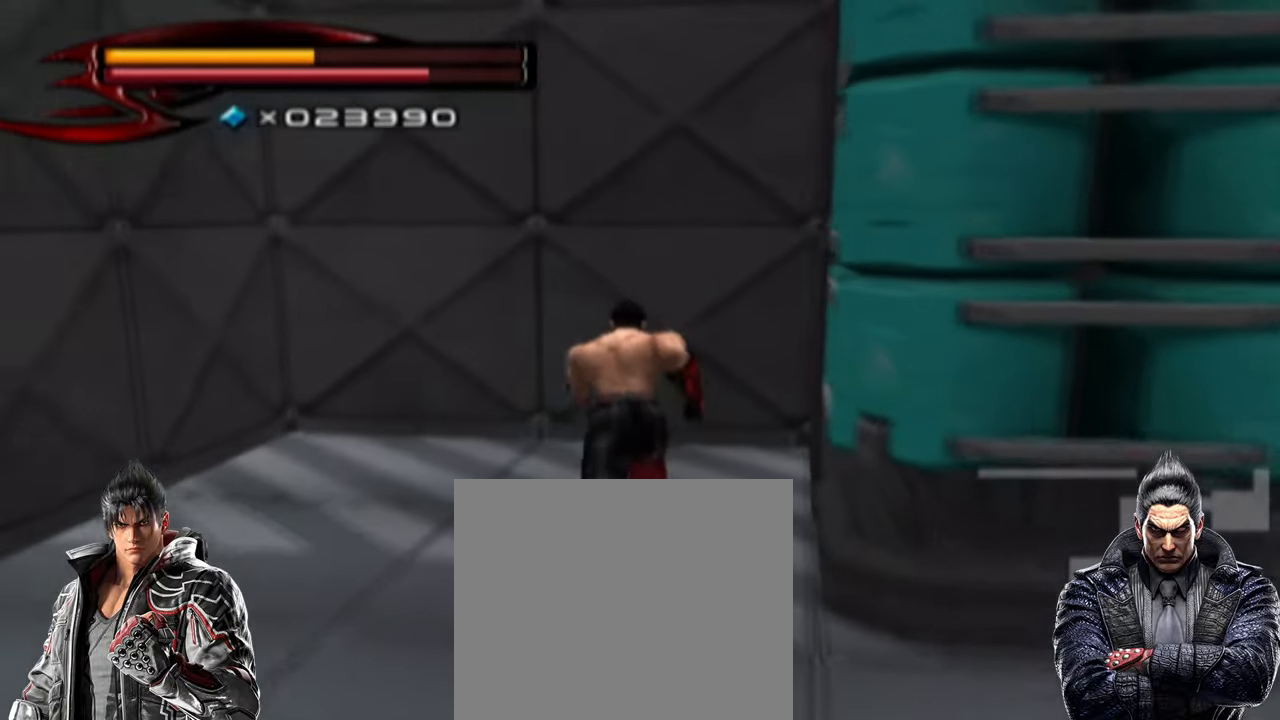
{"buttons": [], "left_stick": "down-right", "right_stick": "left", "events": [[233, "left_stick", "down-right"], [300, "right_stick", "left"]]}
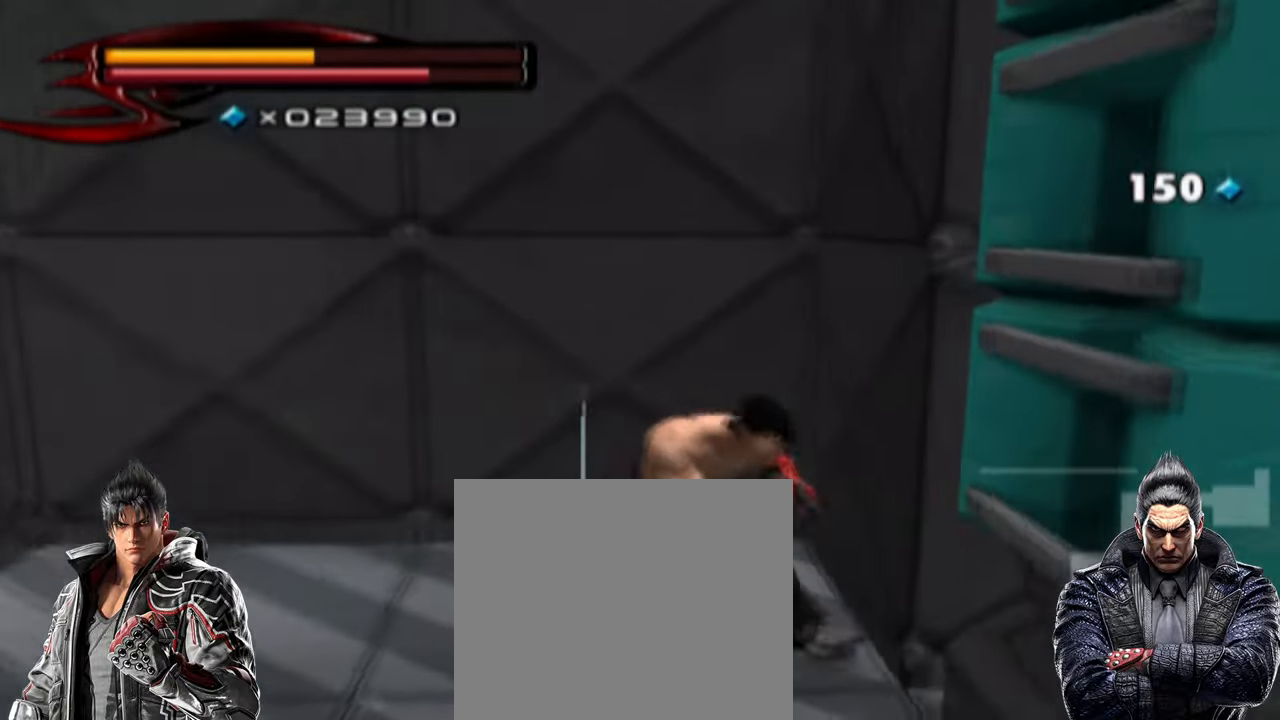
{"buttons": [], "left_stick": "up-right", "right_stick": "center", "events": [[267, "left_stick", "right"], [367, "left_stick", "up-right"], [400, "right_stick", "center"]]}
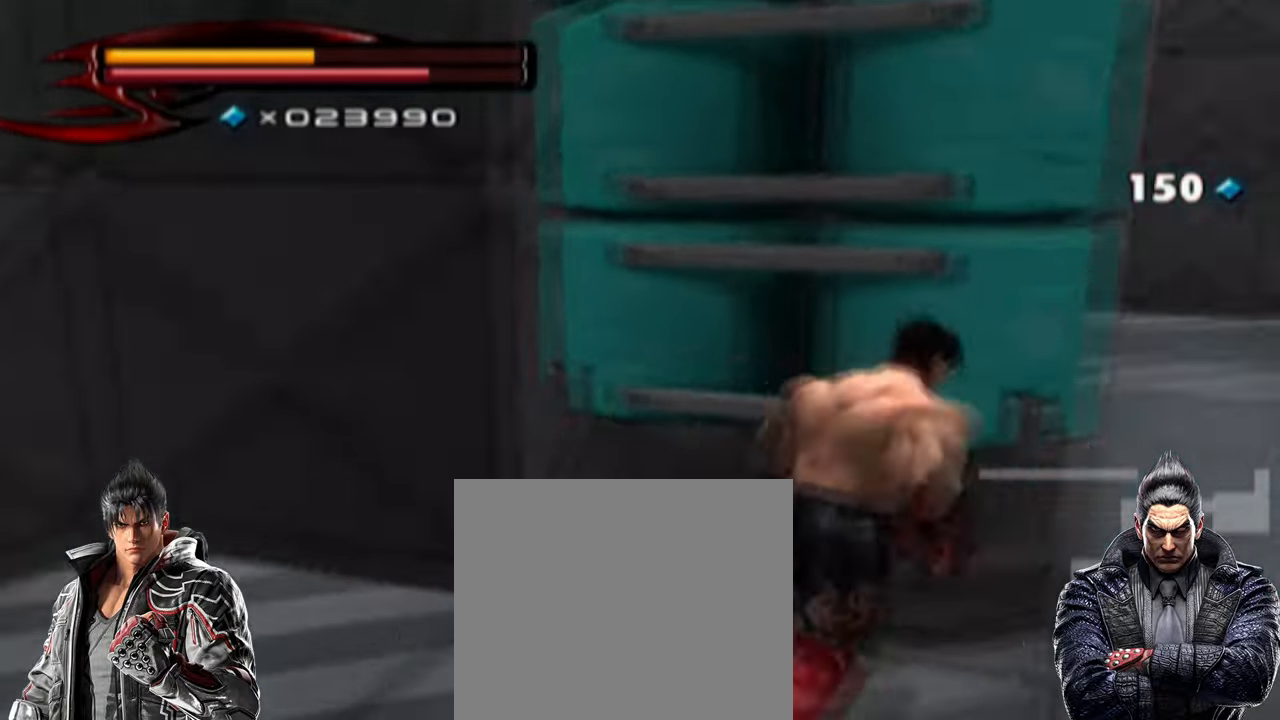
{"buttons": [], "left_stick": "up-right", "right_stick": "down-right", "events": [[167, "right_stick", "right"], [233, "right_stick", "down-right"]]}
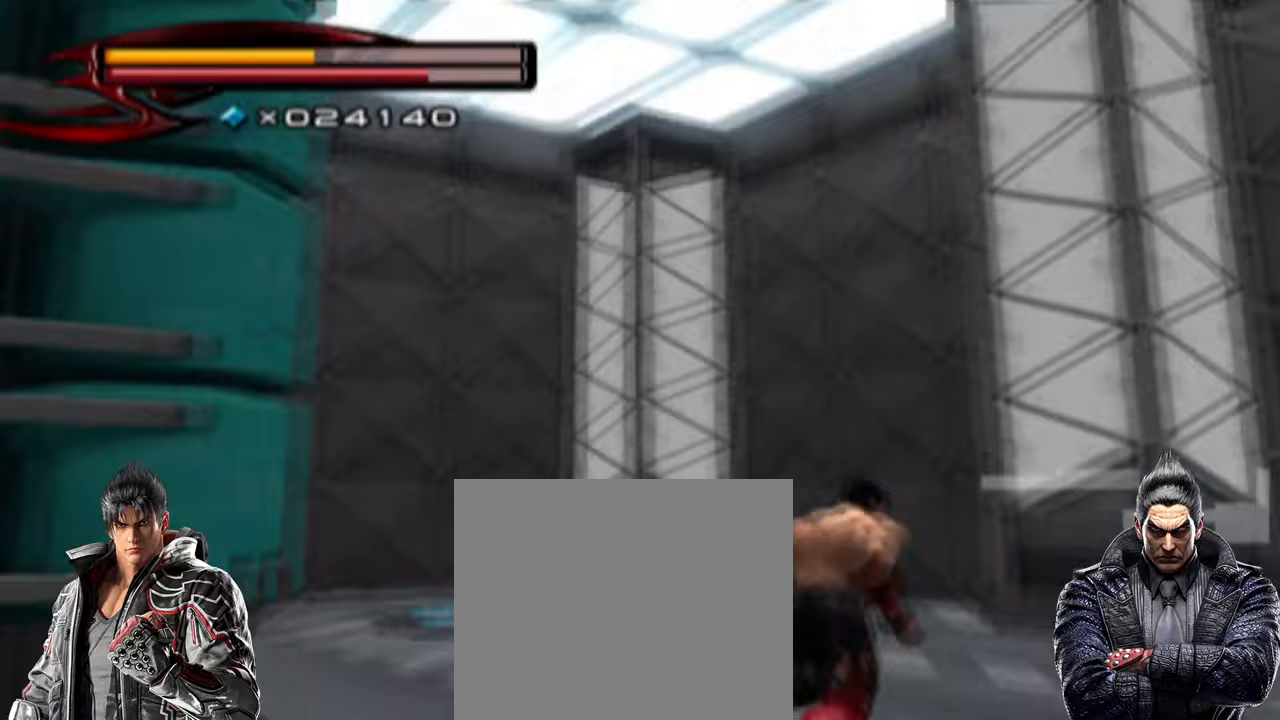
{"buttons": [], "left_stick": "up-right", "right_stick": "right", "events": [[400, "right_stick", "right"]]}
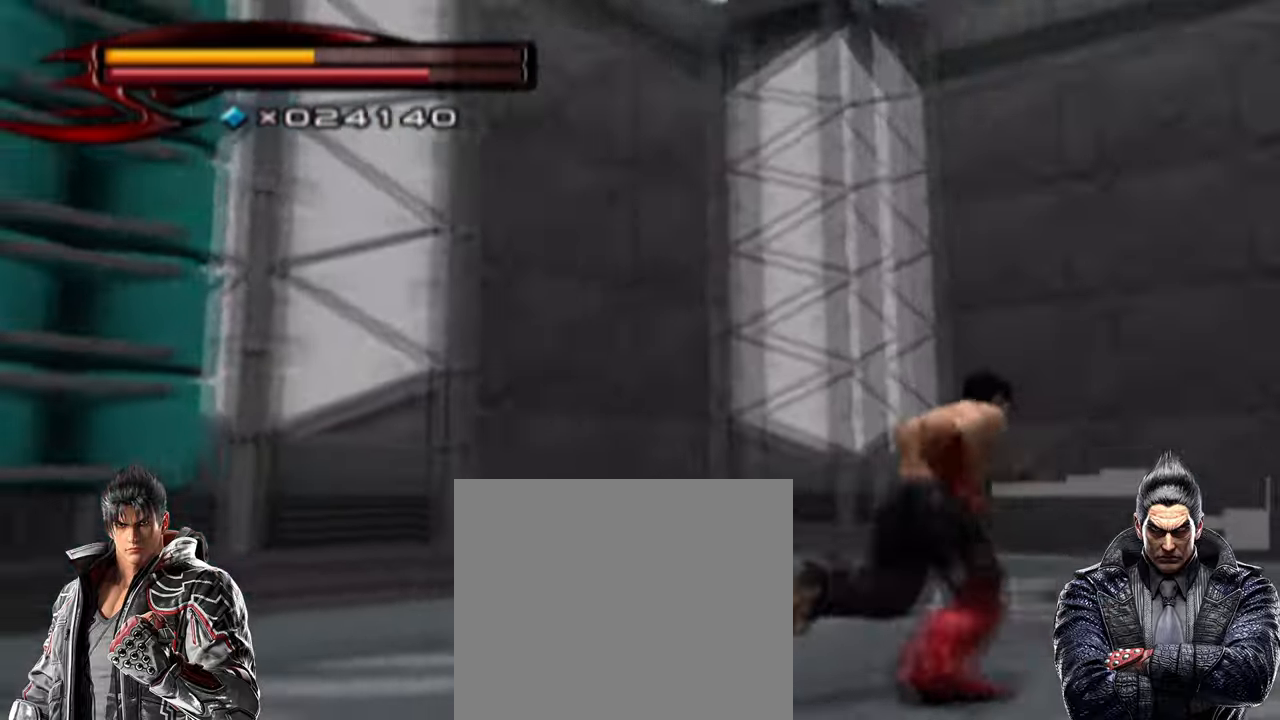
{"buttons": [], "left_stick": "up-right", "right_stick": "right", "events": []}
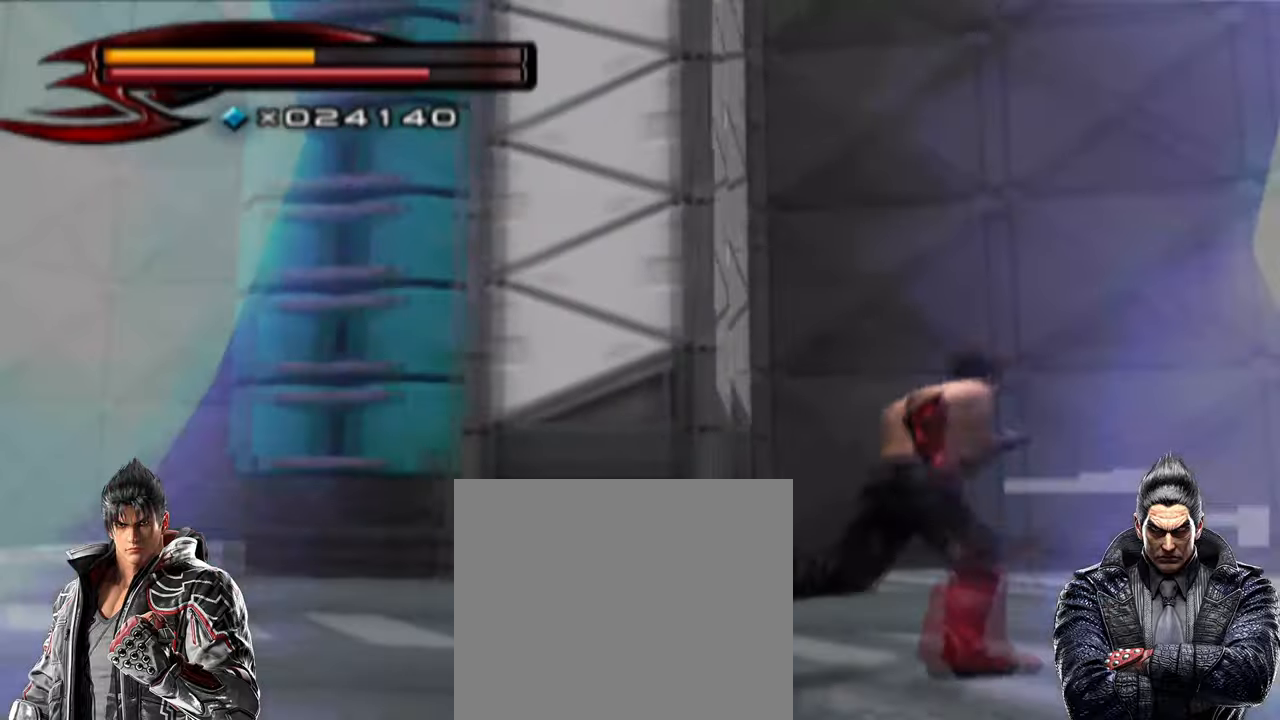
{"buttons": [], "left_stick": "up-left", "right_stick": "right", "events": [[100, "left_stick", "down-right"], [167, "left_stick", "down"], [400, "left_stick", "left"], [467, "left_stick", "up-left"]]}
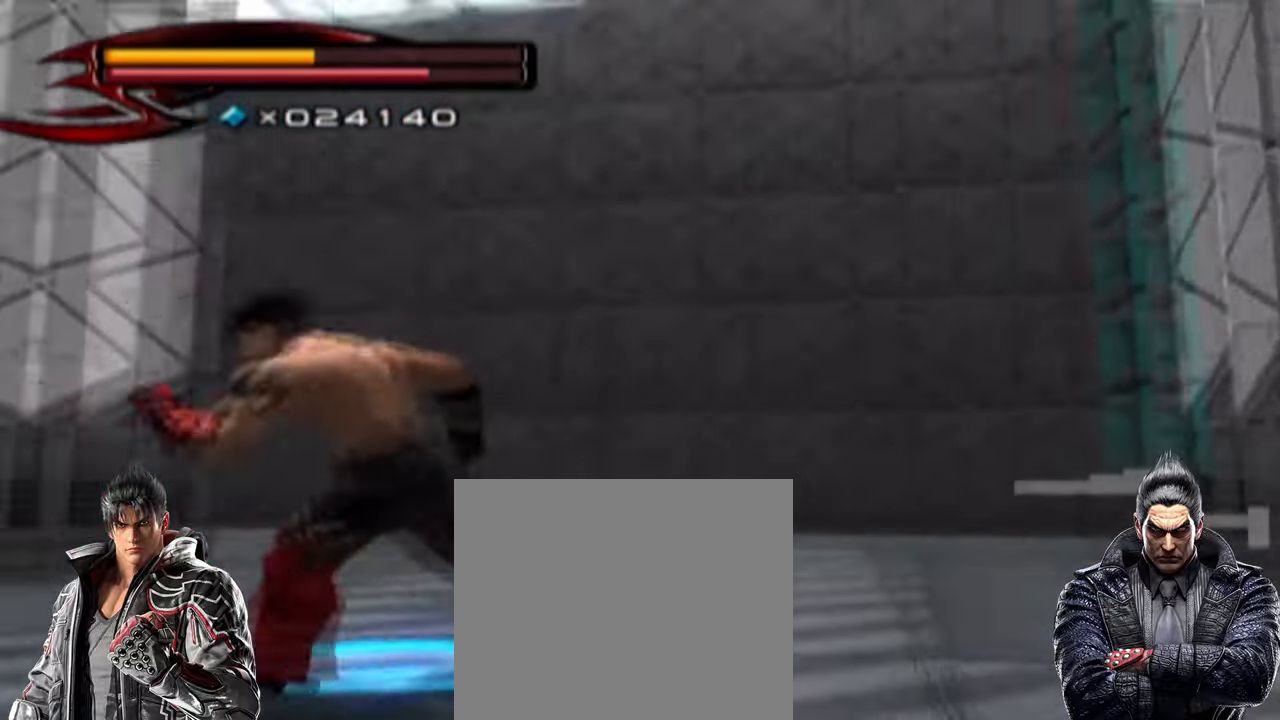
{"buttons": [], "left_stick": "down-right", "right_stick": "right", "events": [[233, "left_stick", "up-right"], [333, "left_stick", "down-right"]]}
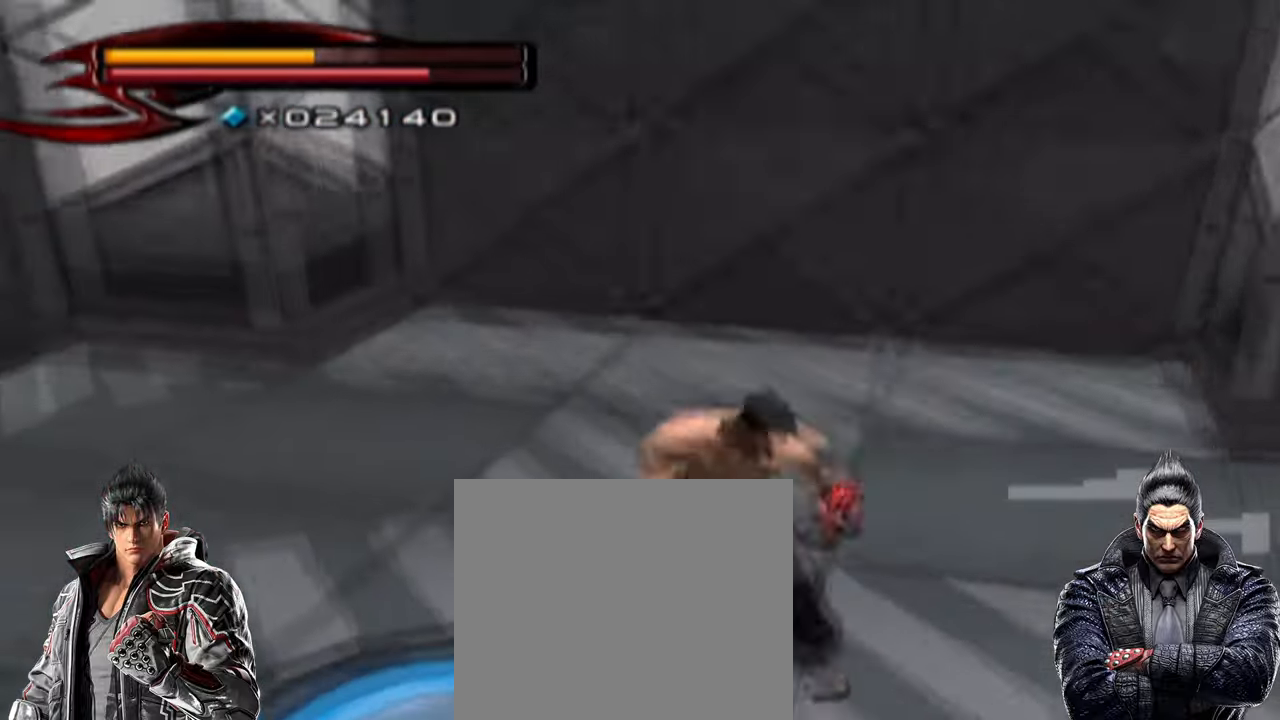
{"buttons": [], "left_stick": "right", "right_stick": "center", "events": [[100, "left_stick", "right"], [167, "right_stick", "center"]]}
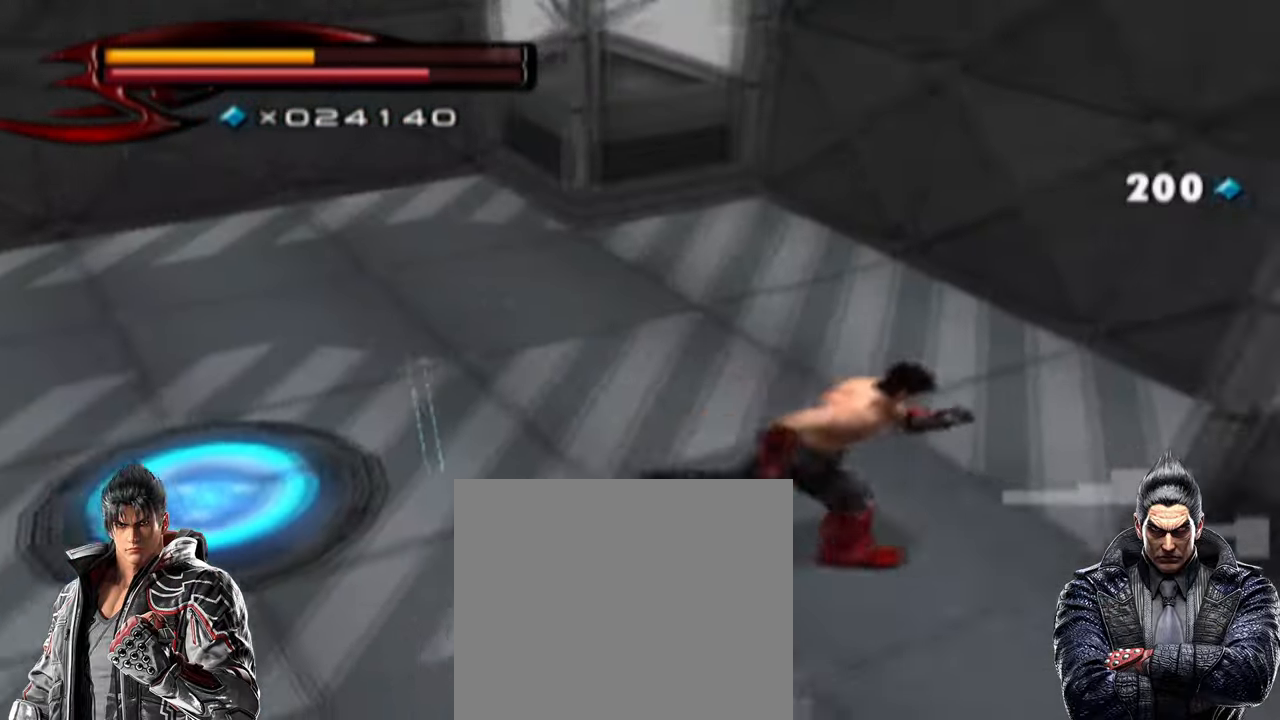
{"buttons": [], "left_stick": "right", "right_stick": "center", "events": [[33, "right_stick", "down-left"], [133, "left_stick", "down-right"], [267, "right_stick", "center"], [333, "left_stick", "right"]]}
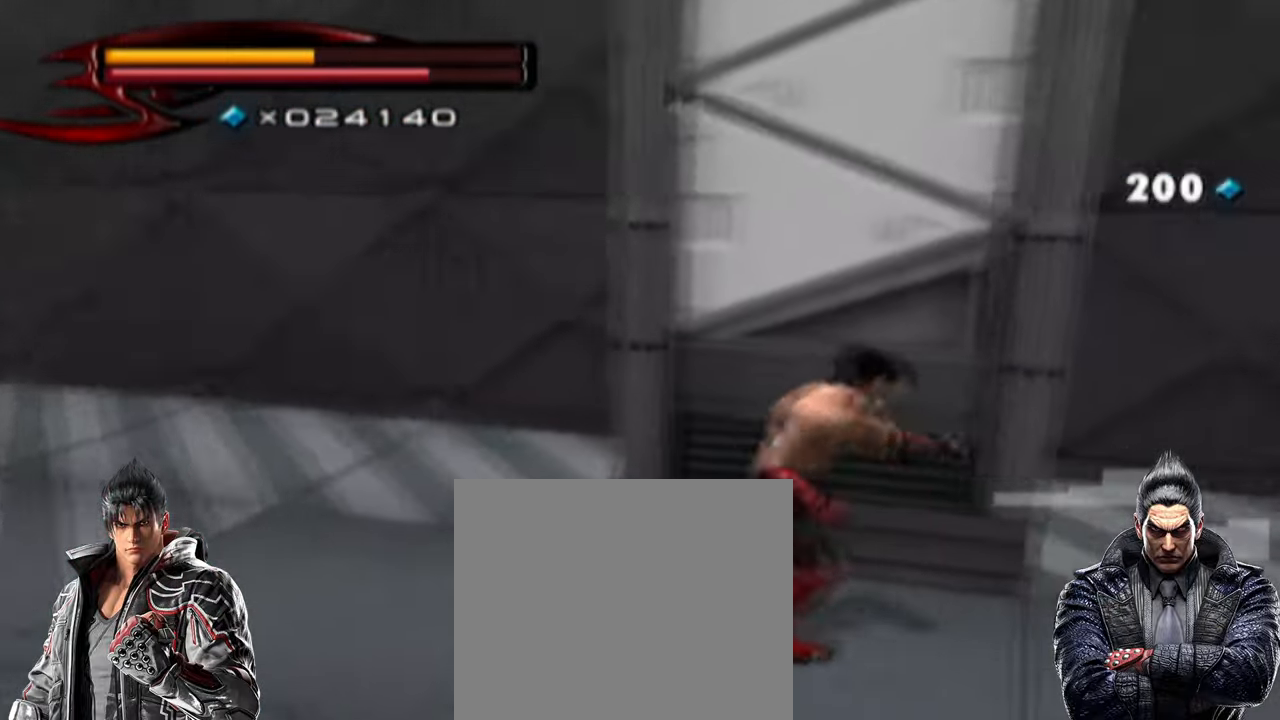
{"buttons": [], "left_stick": "right", "right_stick": "center", "events": []}
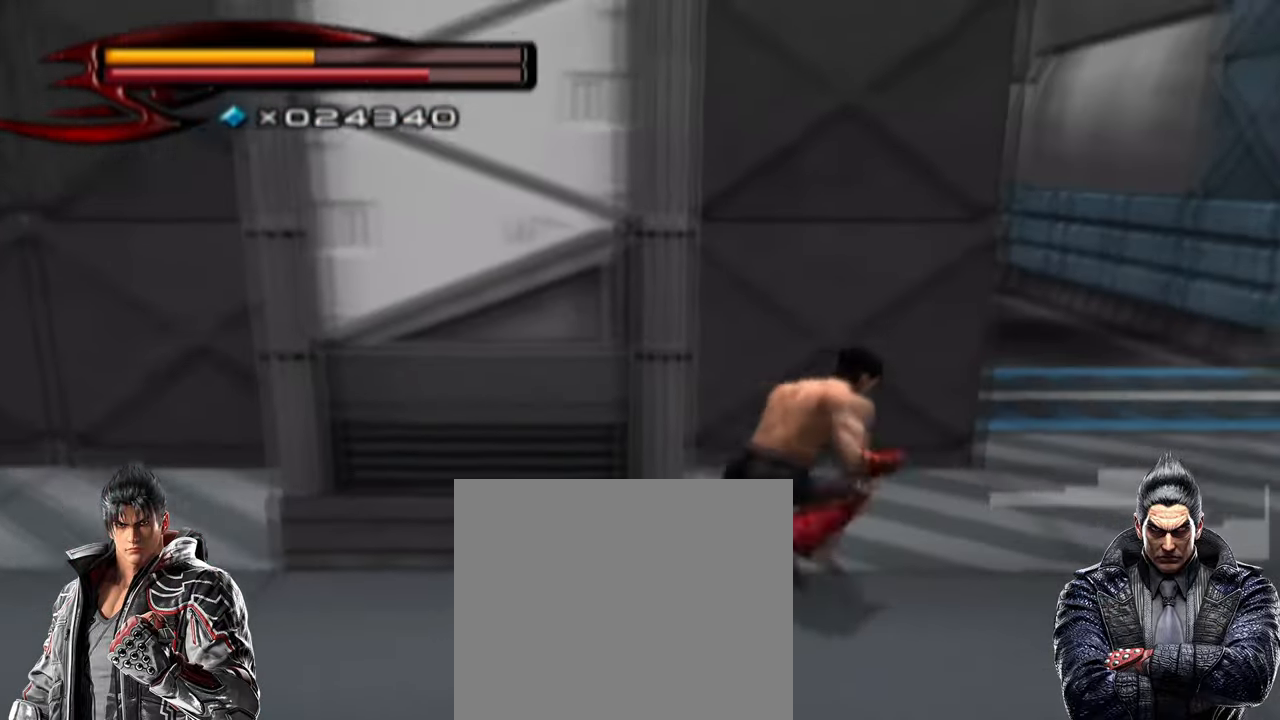
{"buttons": [], "left_stick": "up", "right_stick": "center", "events": [[100, "left_stick", "up-right"], [367, "left_stick", "up"]]}
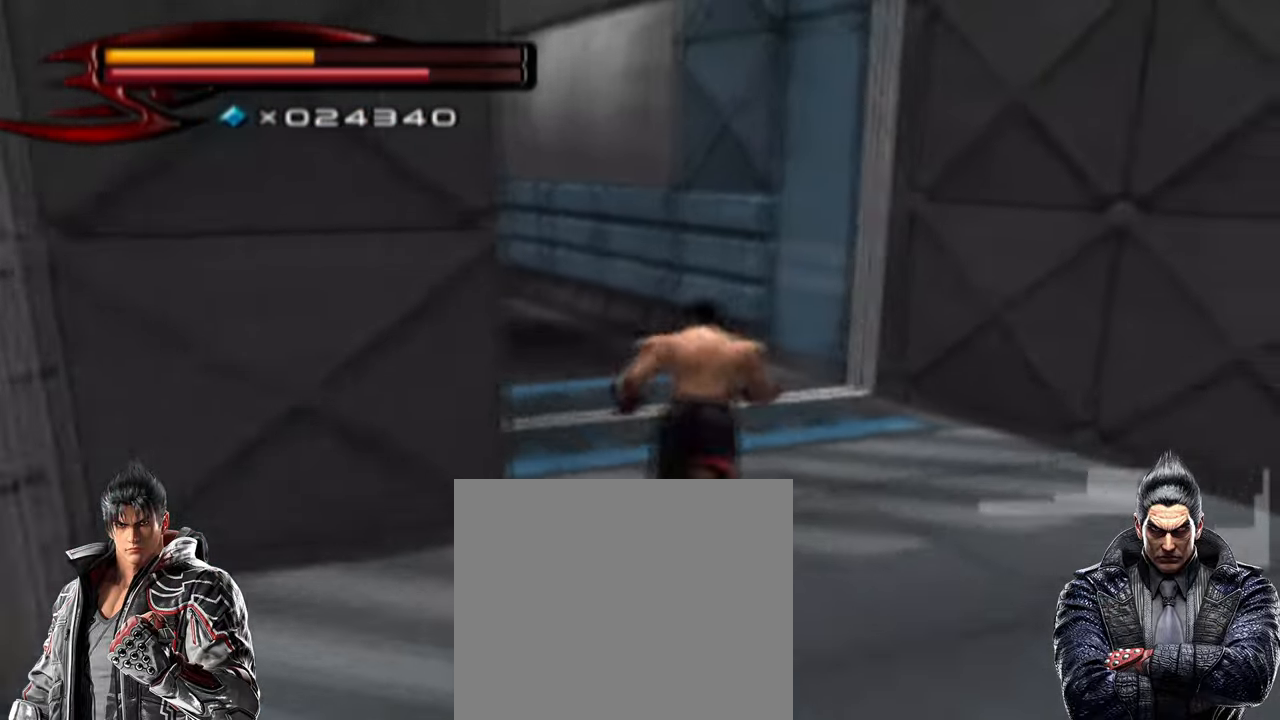
{"buttons": [], "left_stick": "up", "right_stick": "center", "events": [[300, "right_stick", "right"], [467, "right_stick", "center"]]}
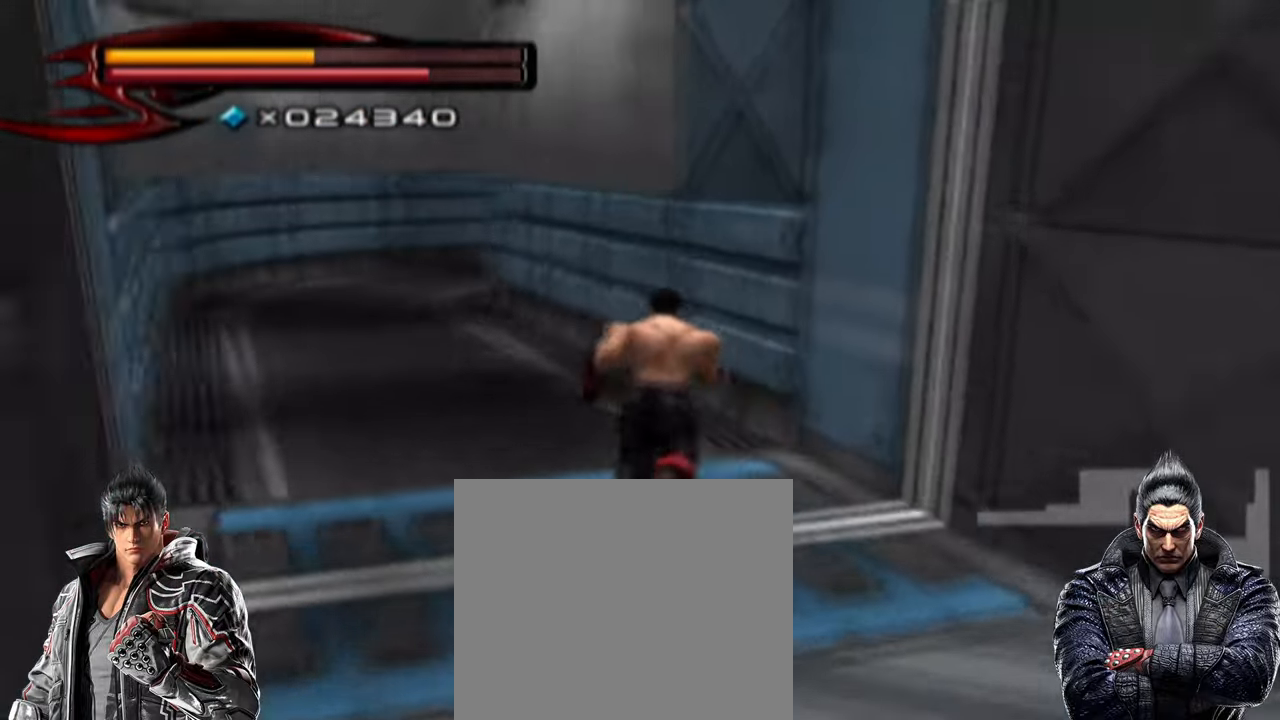
{"buttons": [], "left_stick": "up", "right_stick": "center", "events": []}
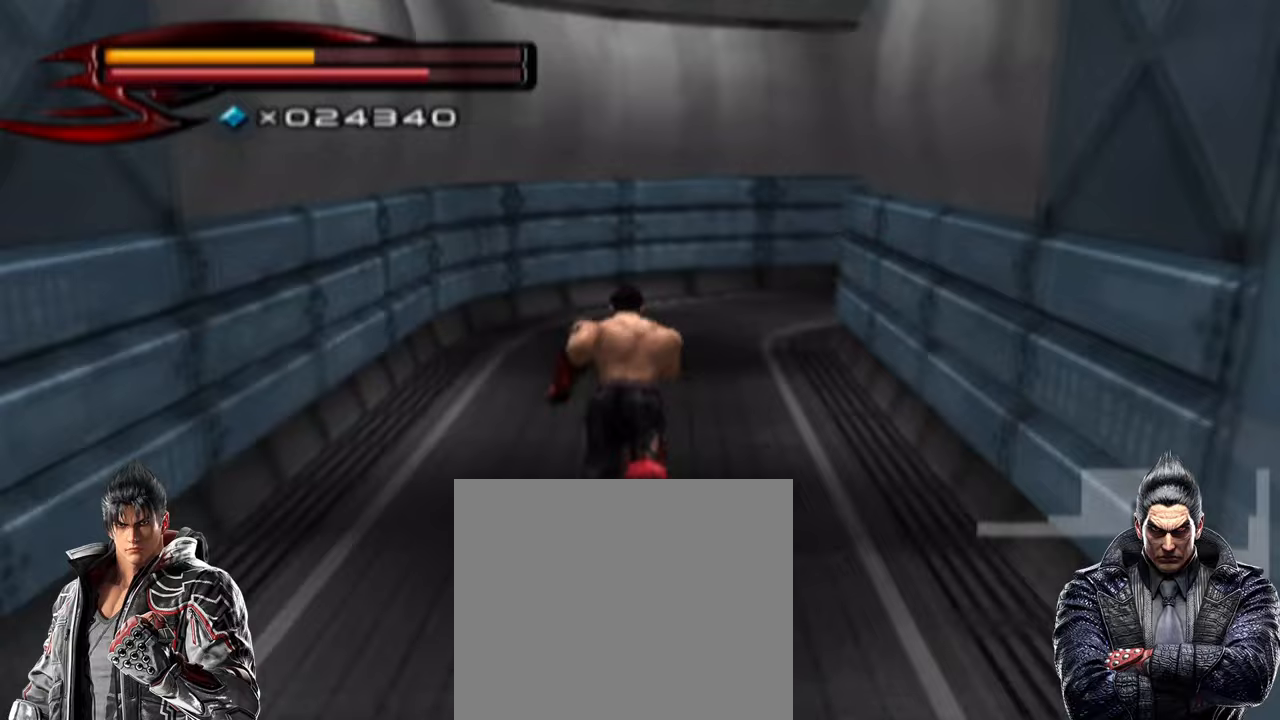
{"buttons": [], "left_stick": "up", "right_stick": "left", "events": [[400, "right_stick", "left"]]}
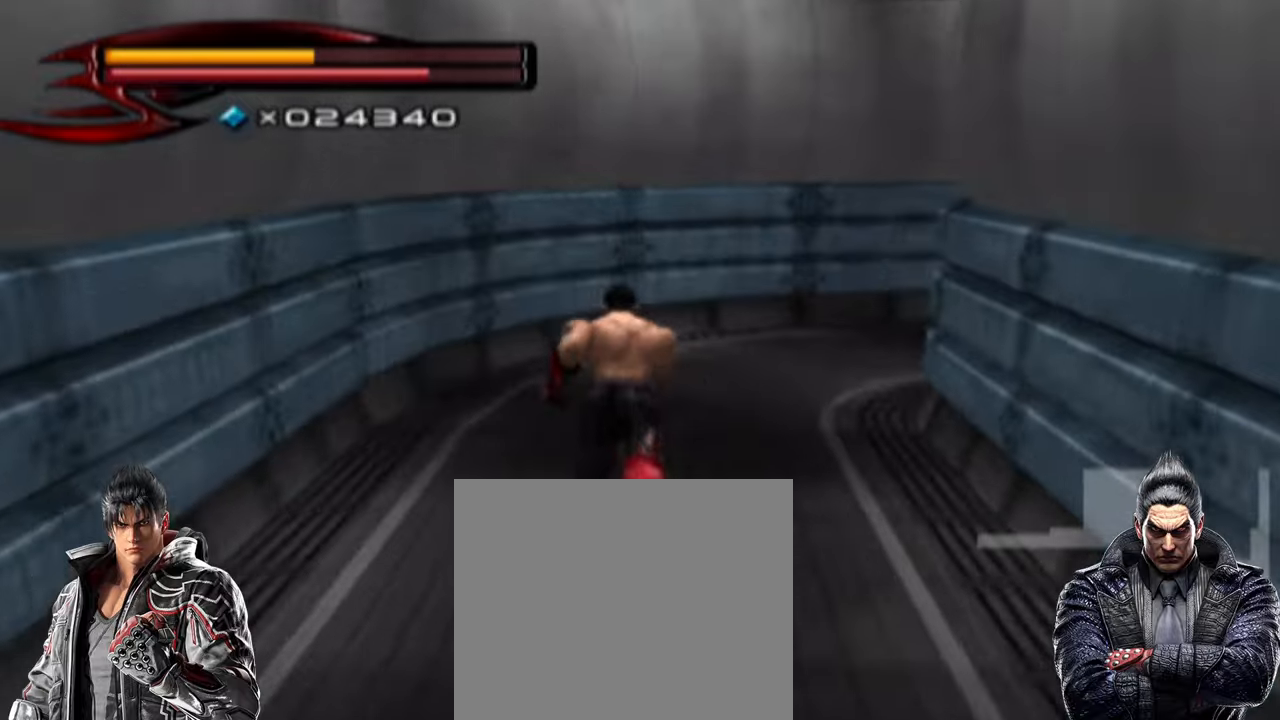
{"buttons": [], "left_stick": "up", "right_stick": "center", "events": [[400, "right_stick", "center"]]}
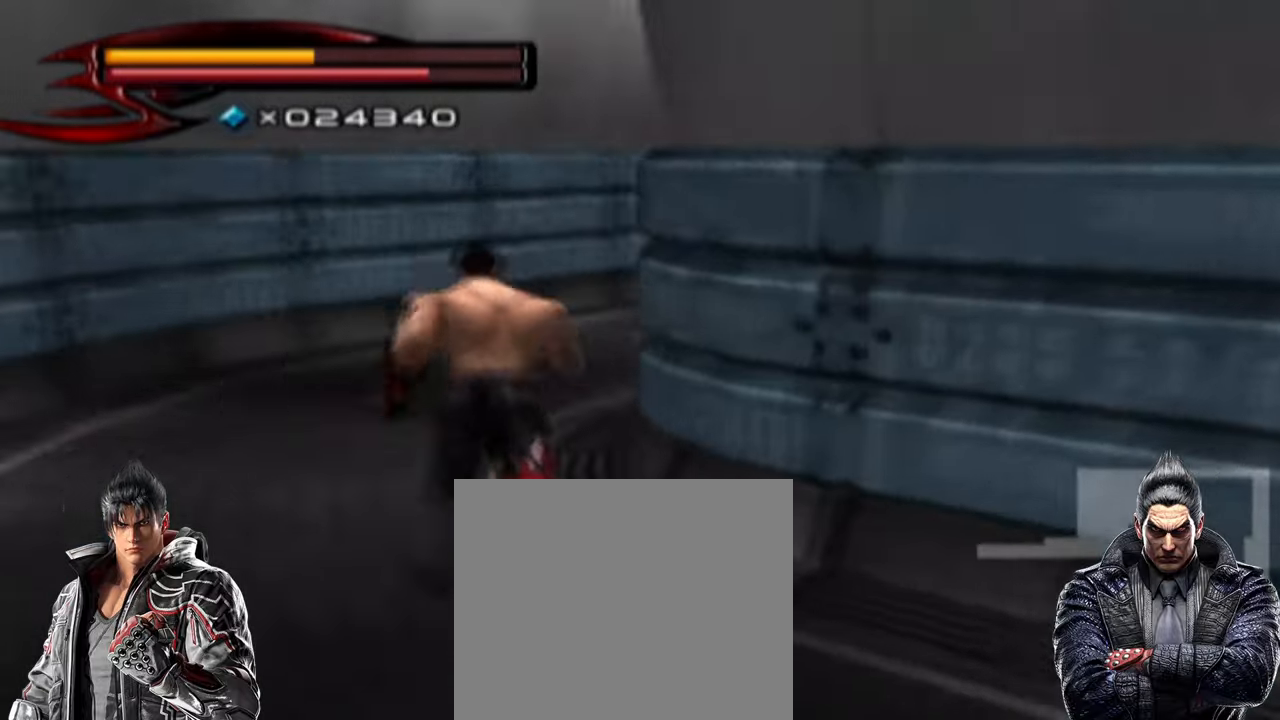
{"buttons": [], "left_stick": "up", "right_stick": "left", "events": [[67, "right_stick", "left"]]}
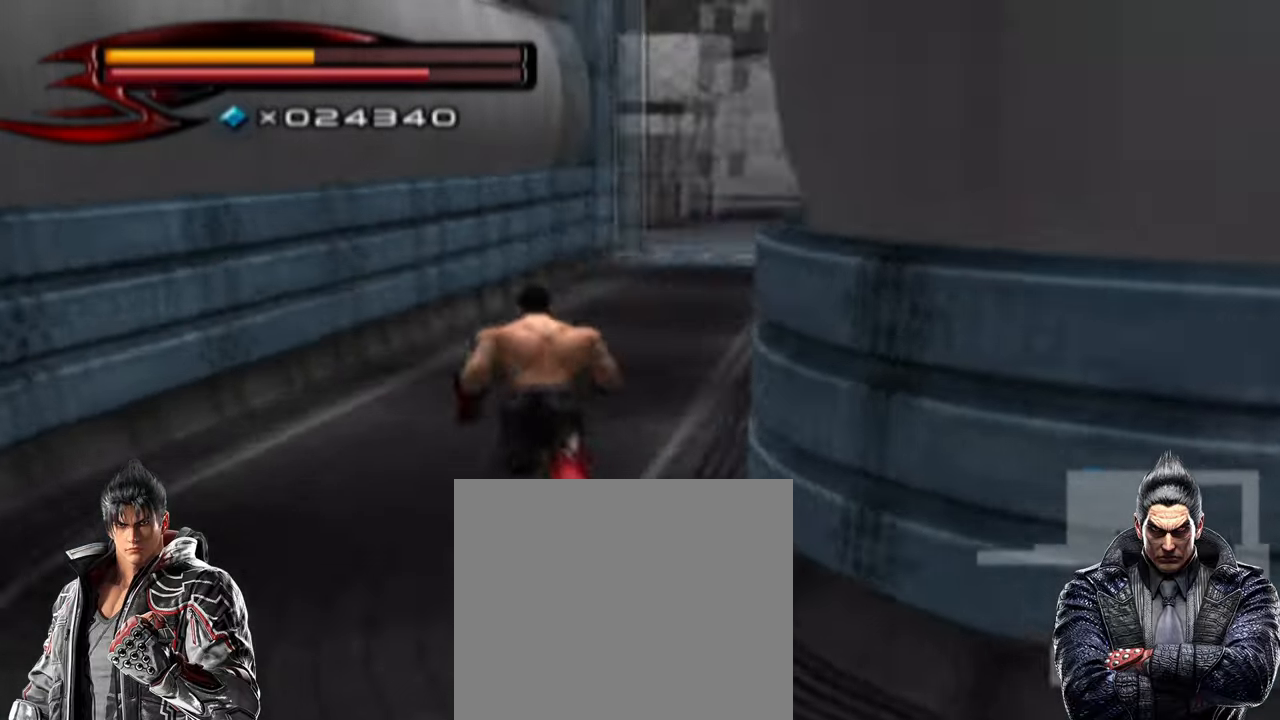
{"buttons": [], "left_stick": "up-left", "right_stick": "center", "events": [[433, "left_stick", "up-left"], [500, "right_stick", "center"]]}
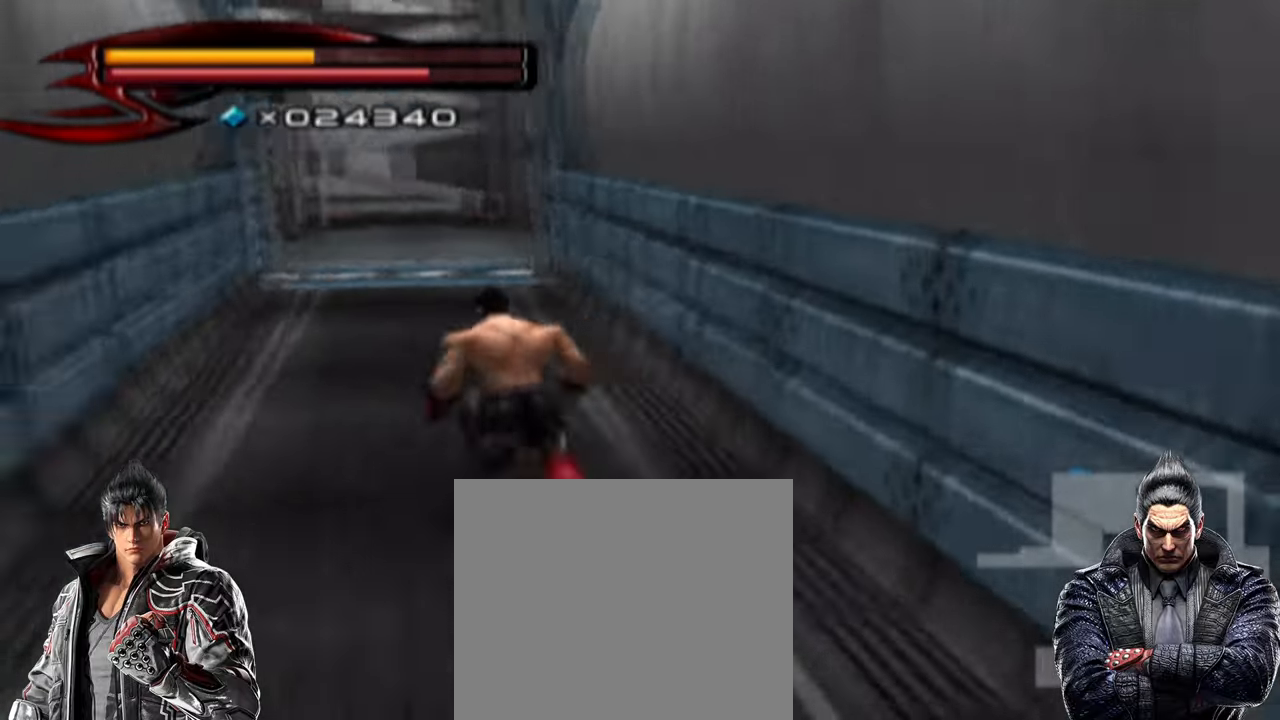
{"buttons": [], "left_stick": "up", "right_stick": "center", "events": [[333, "left_stick", "up"]]}
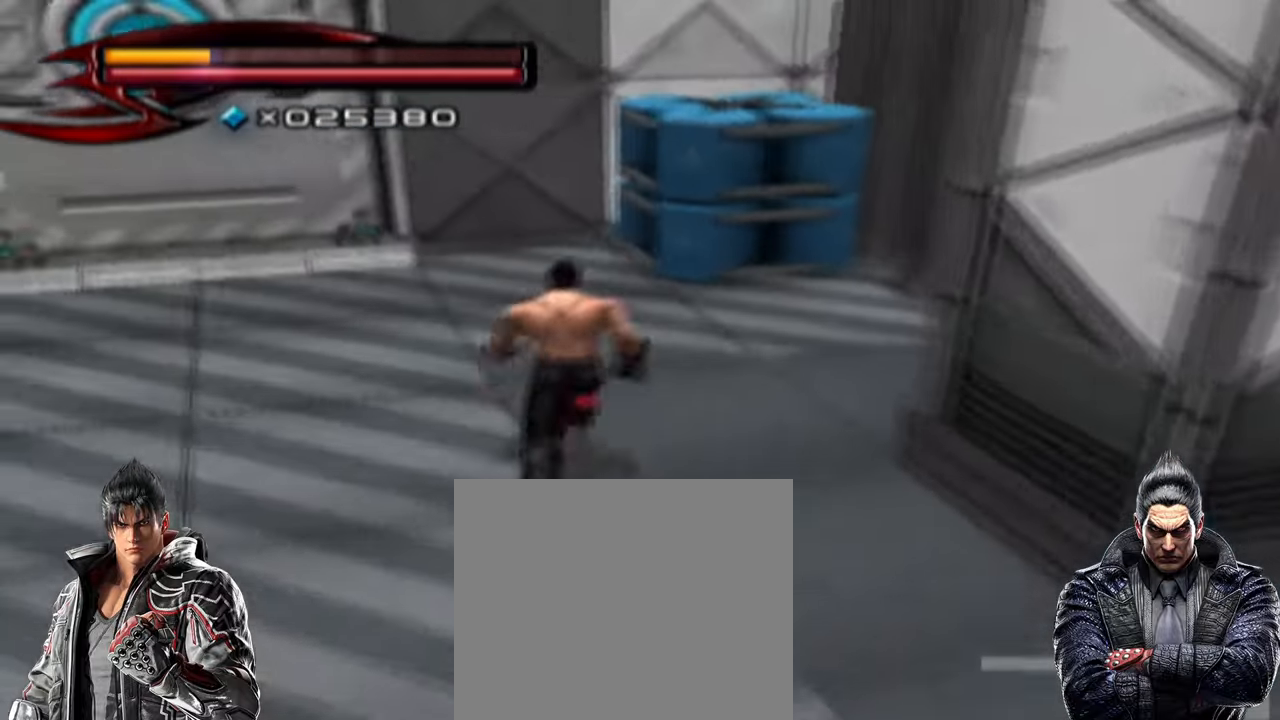
{"buttons": ["SQUARE"], "left_stick": "up", "right_stick": "center", "events": [[367, "SQUARE", "down"]]}
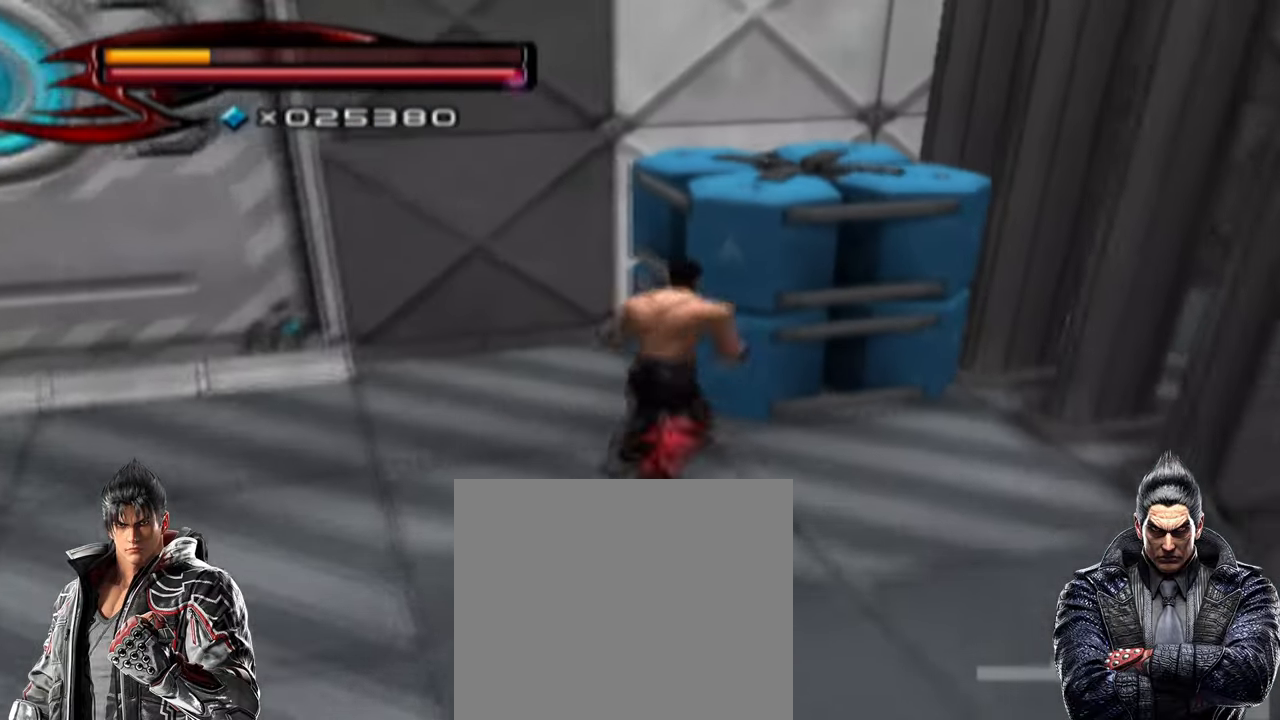
{"buttons": [], "left_stick": "center", "right_stick": "center", "events": [[100, "SQUARE", "up"], [100, "left_stick", "center"]]}
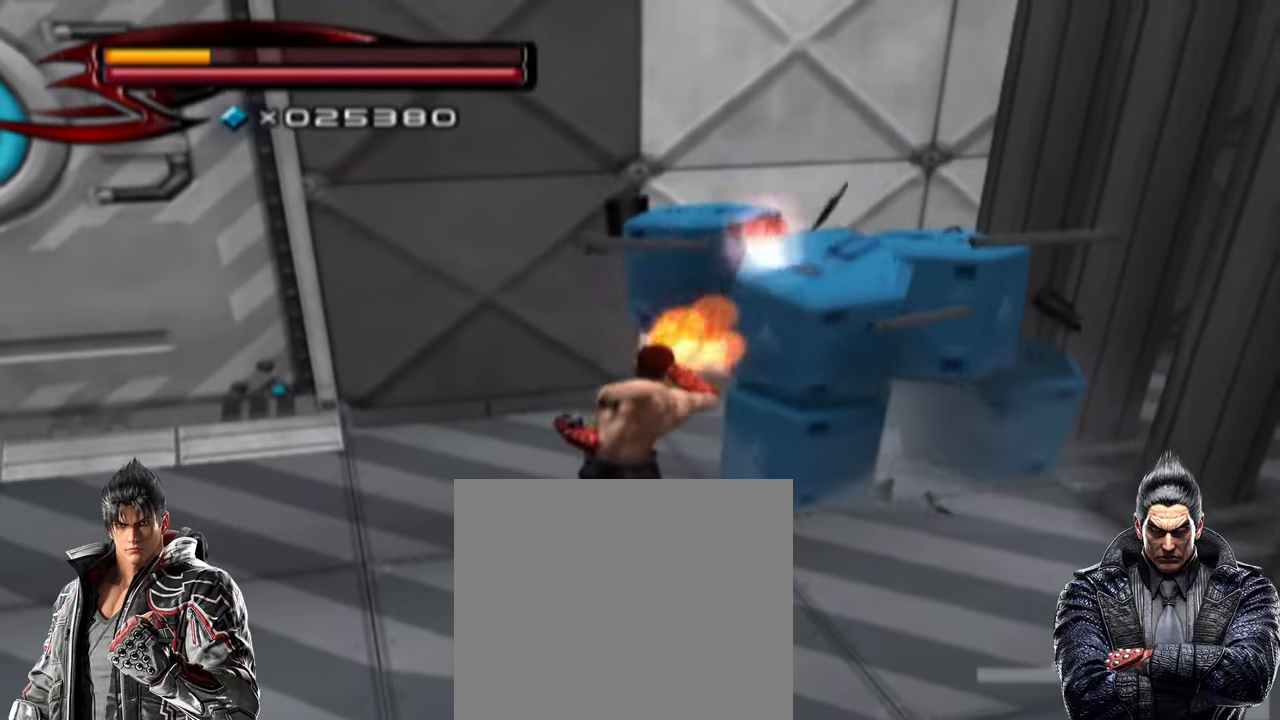
{"buttons": [], "left_stick": "left", "right_stick": "center", "events": [[167, "left_stick", "left"]]}
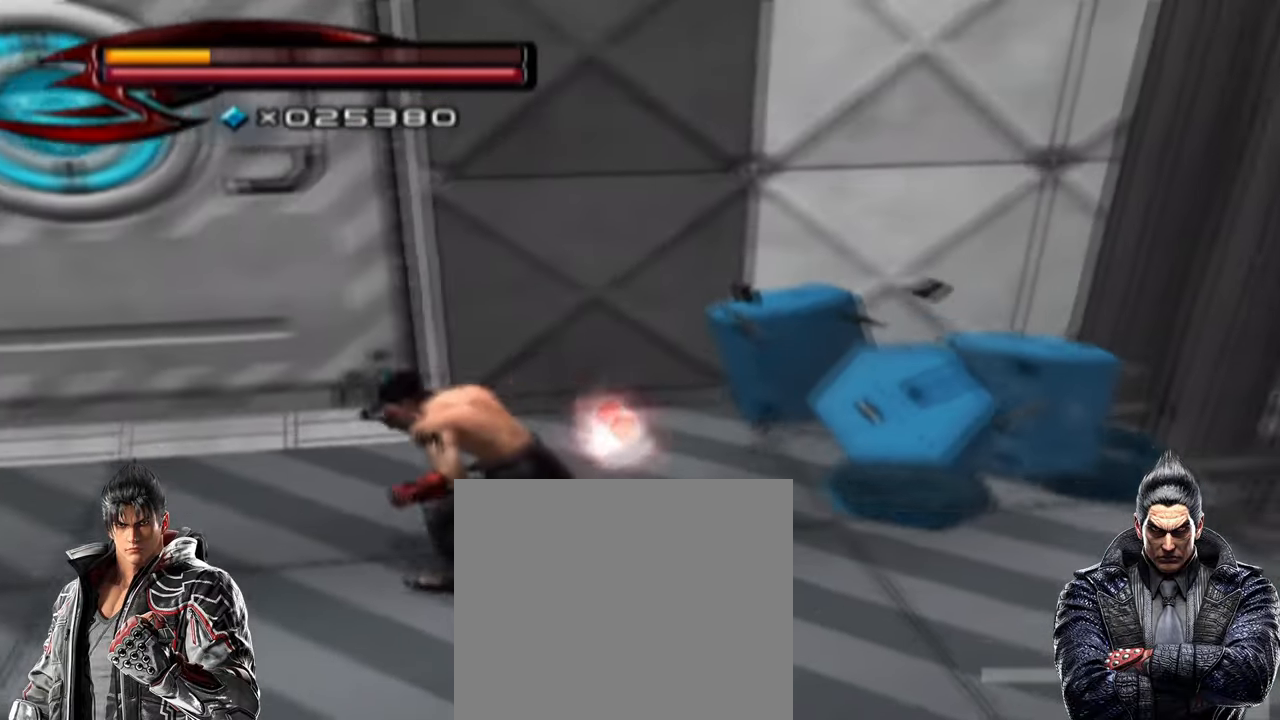
{"buttons": [], "left_stick": "up", "right_stick": "center", "events": [[367, "left_stick", "up"]]}
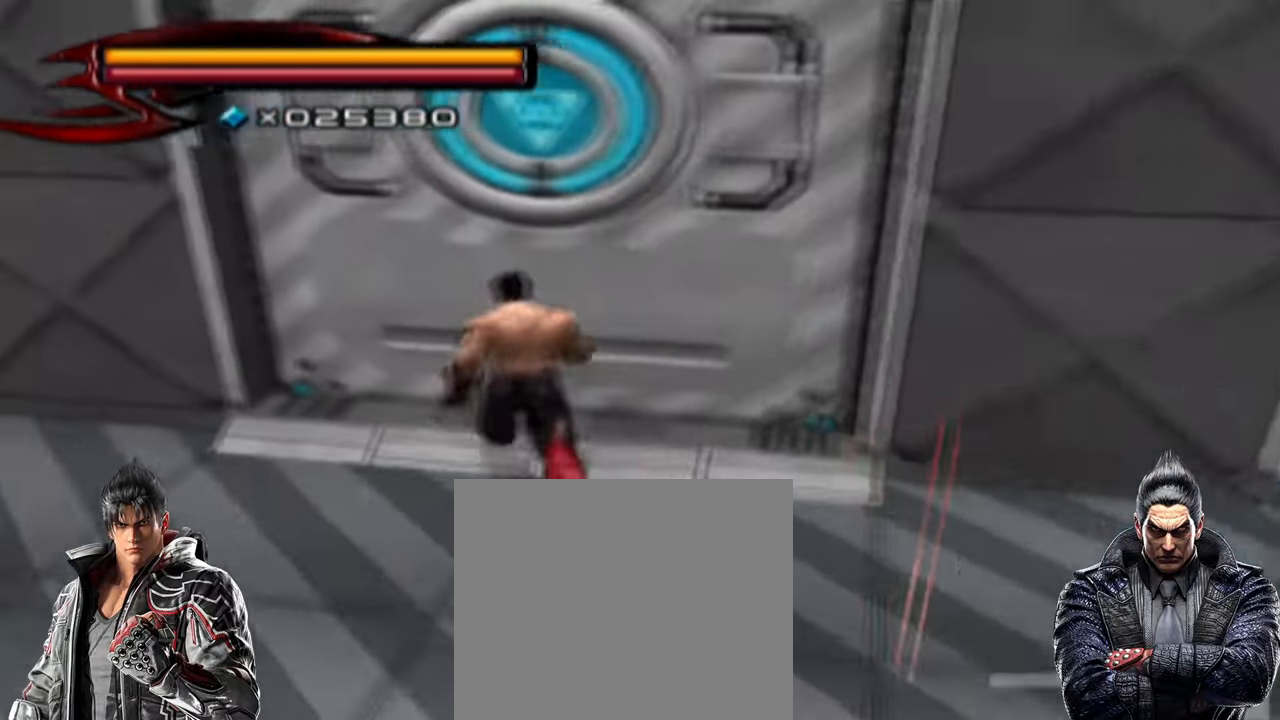
{"buttons": [], "left_stick": "center", "right_stick": "center", "events": [[33, "SQUARE", "down"], [100, "left_stick", "center"], [200, "SQUARE", "up"]]}